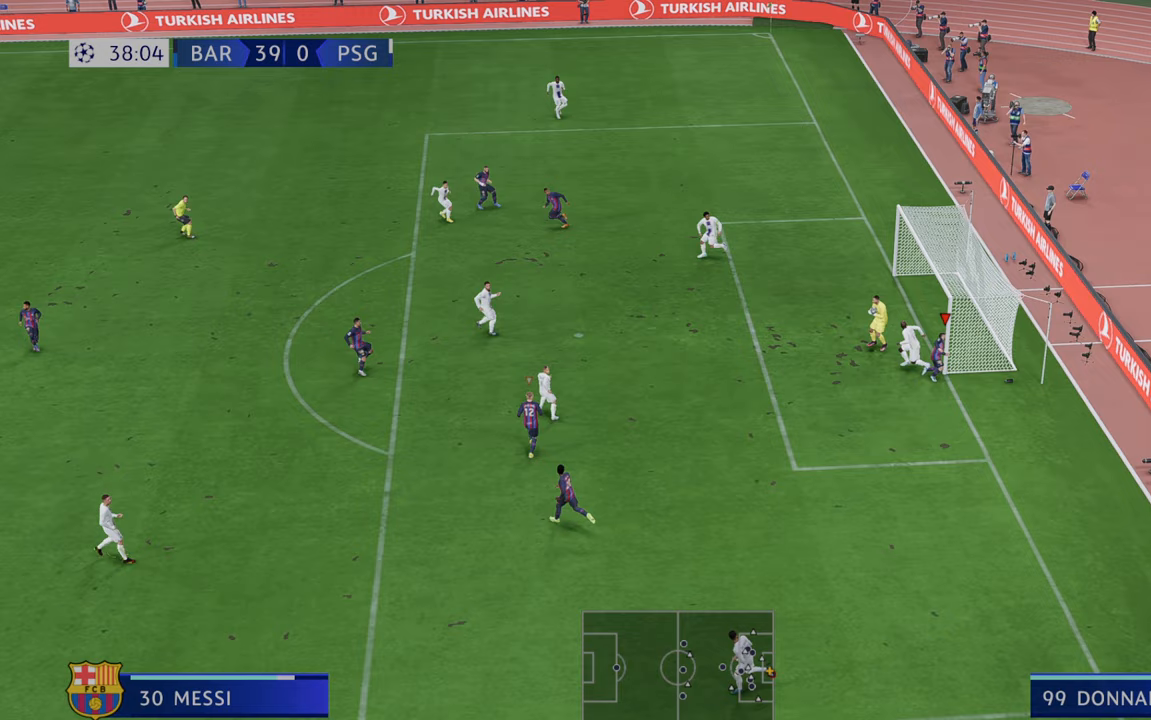
Gameplay with a controller (Xbox layout); each line is a JSON object with the inputs held at the frame after it. "events" lists button and stick changes between this image and that frame as [ms after this image, input, new state], when the widget could be followed in between. Not read: L3 R3.
{"buttons": ["R2"], "left_stick": "center", "right_stick": "center", "events": []}
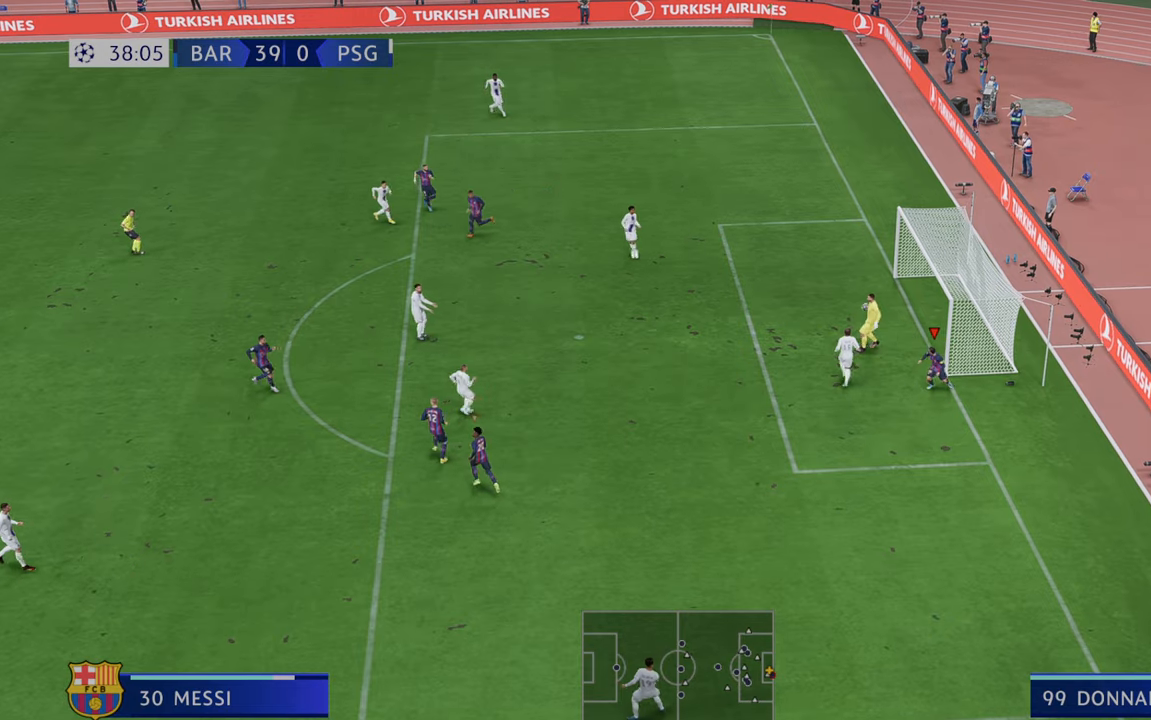
{"buttons": ["R2"], "left_stick": "center", "right_stick": "center", "events": []}
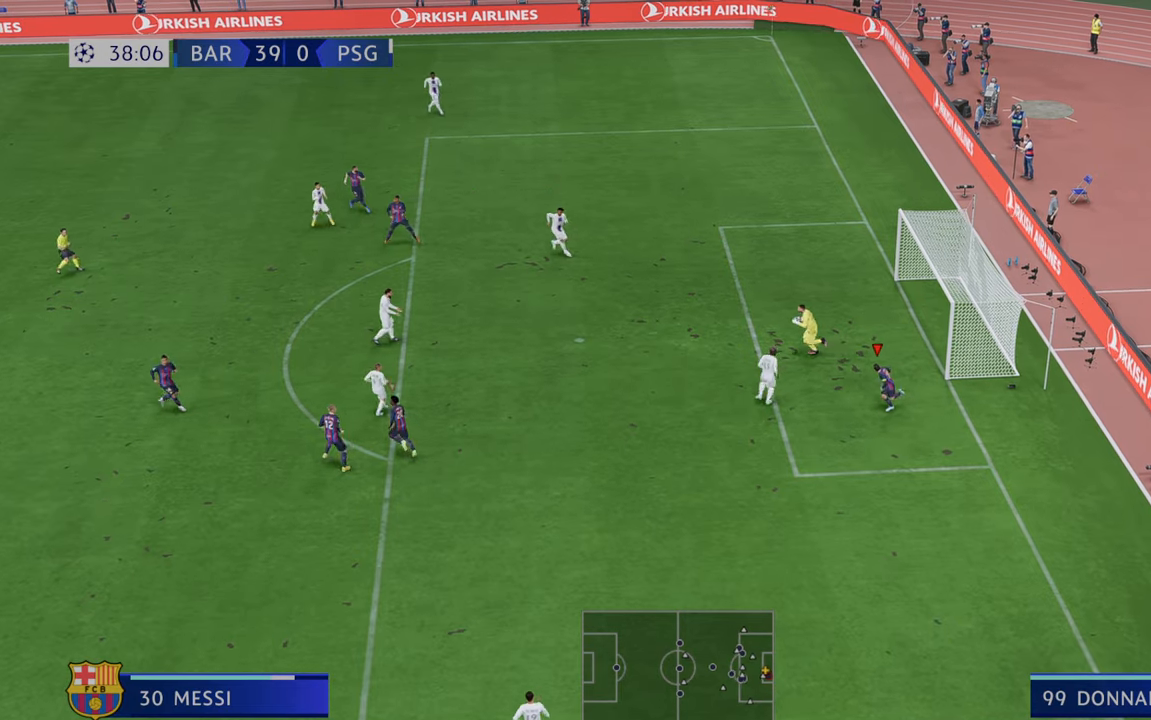
{"buttons": ["R2"], "left_stick": "center", "right_stick": "center", "events": []}
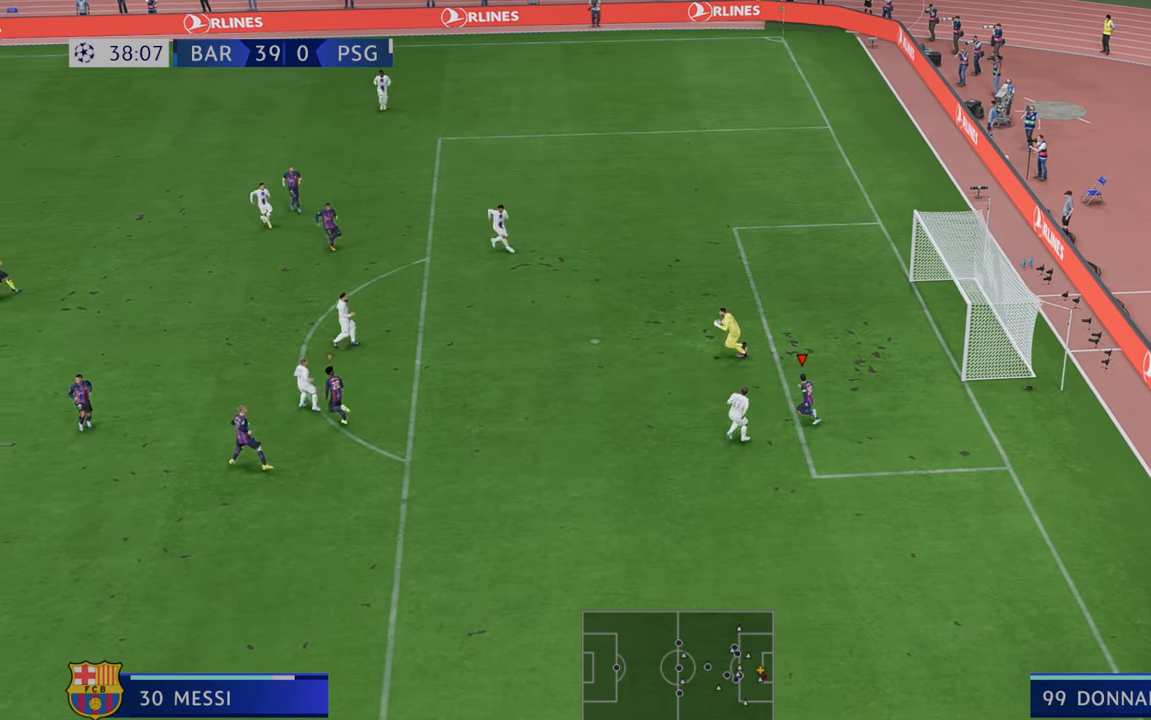
{"buttons": ["R2"], "left_stick": "center", "right_stick": "center", "events": []}
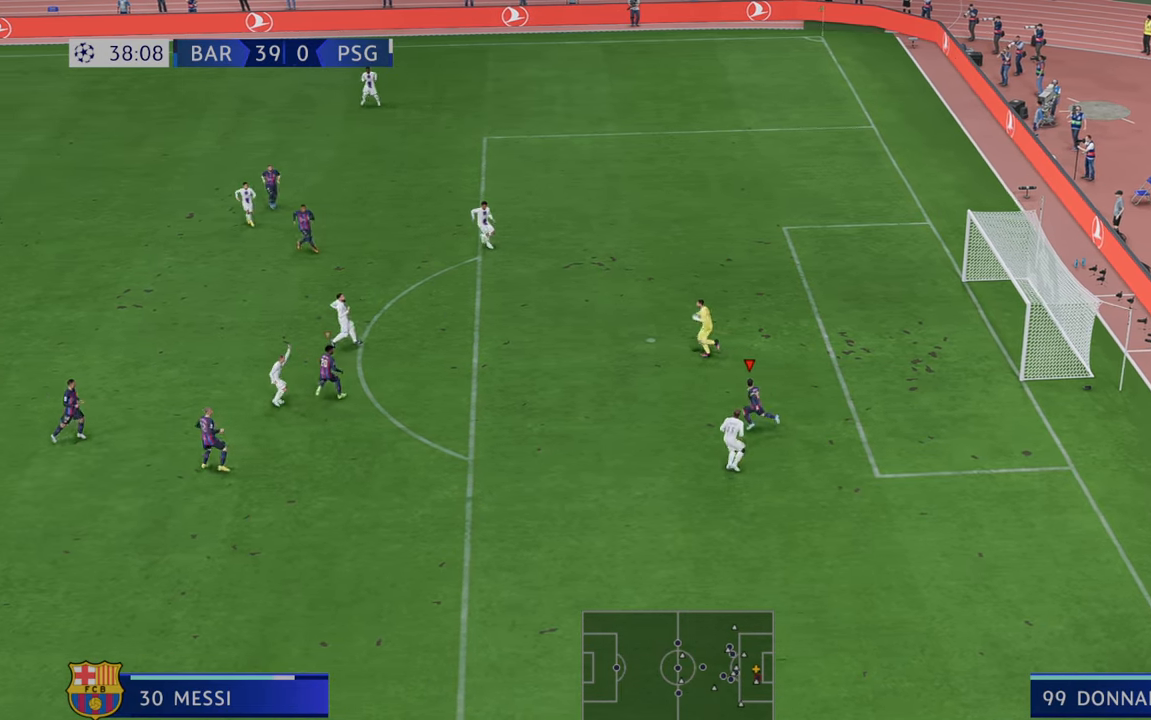
{"buttons": ["R2"], "left_stick": "center", "right_stick": "center", "events": []}
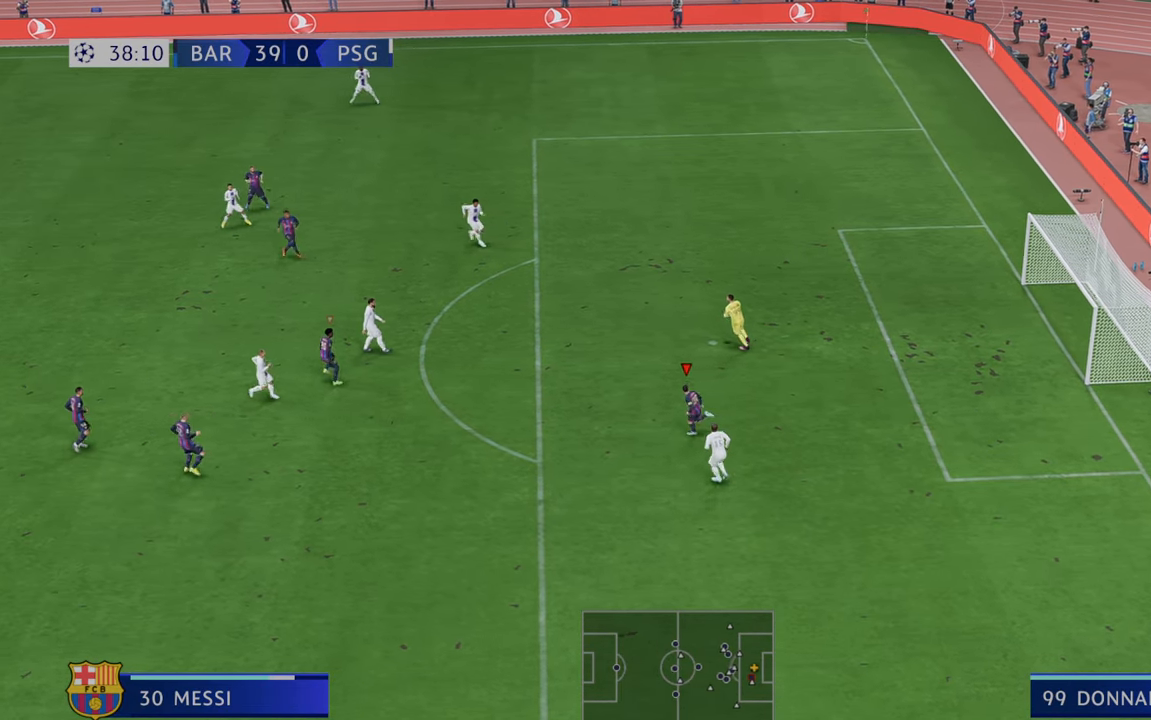
{"buttons": ["R2"], "left_stick": "center", "right_stick": "center", "events": []}
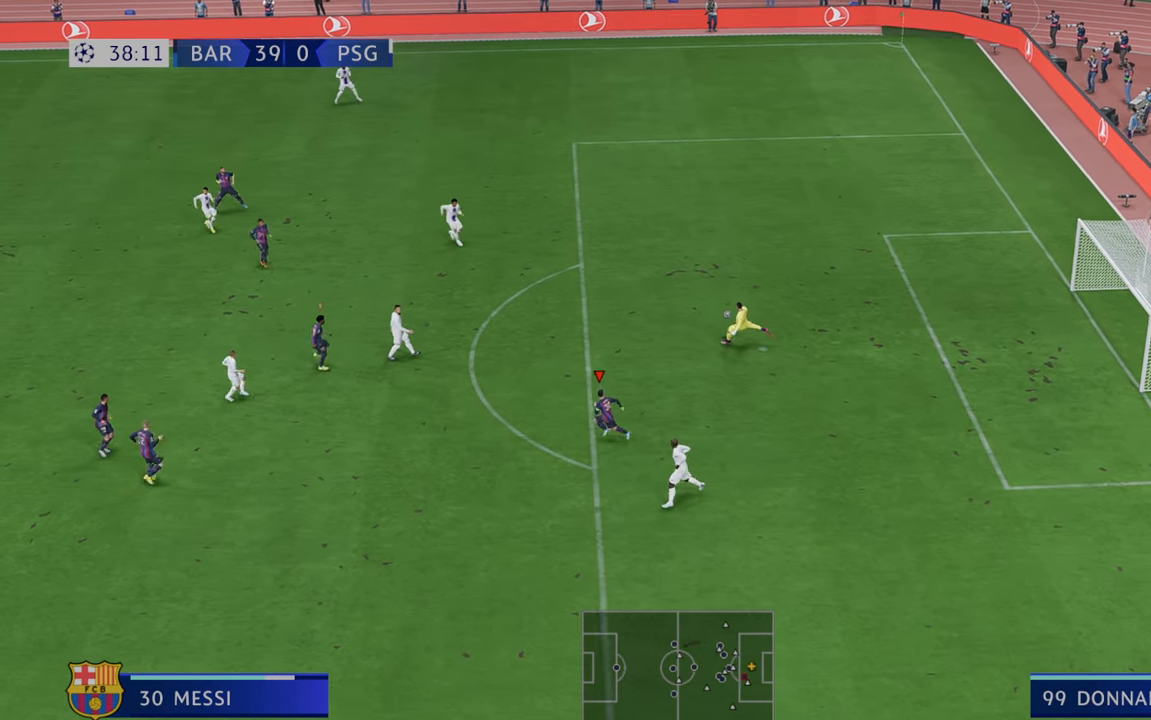
{"buttons": ["R2"], "left_stick": "down", "right_stick": "center", "events": [[250, "left_stick", "down"]]}
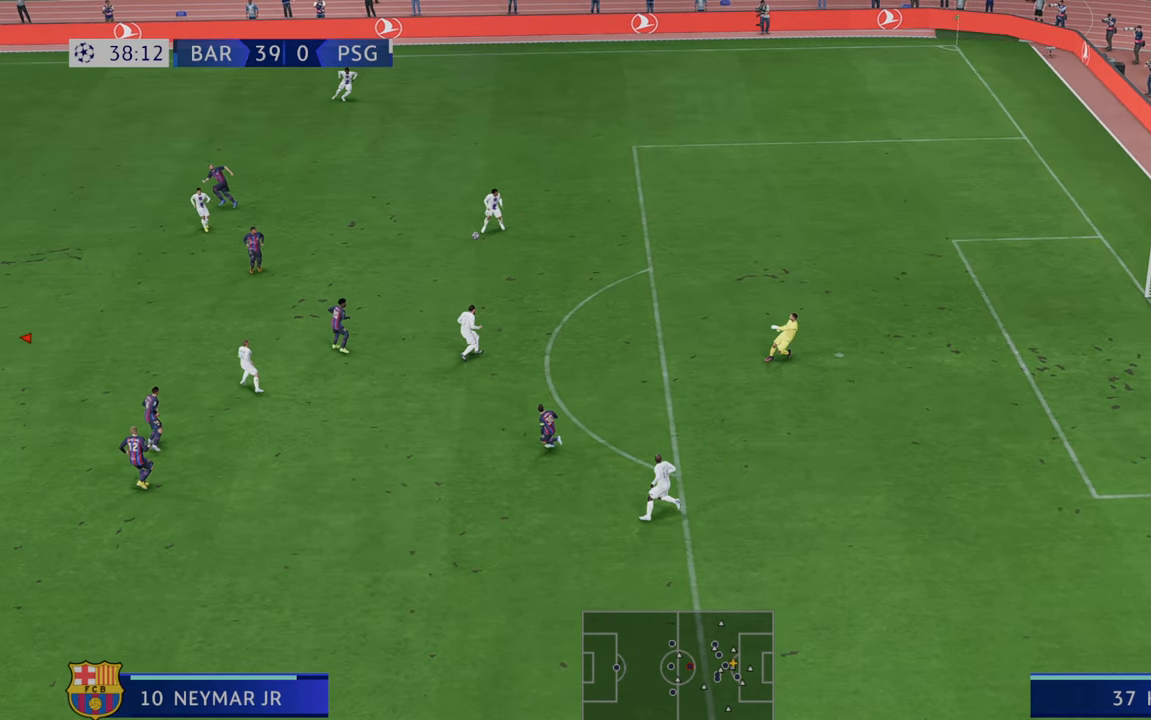
{"buttons": ["R2"], "left_stick": "down-right", "right_stick": "center", "events": [[217, "left_stick", "down-right"]]}
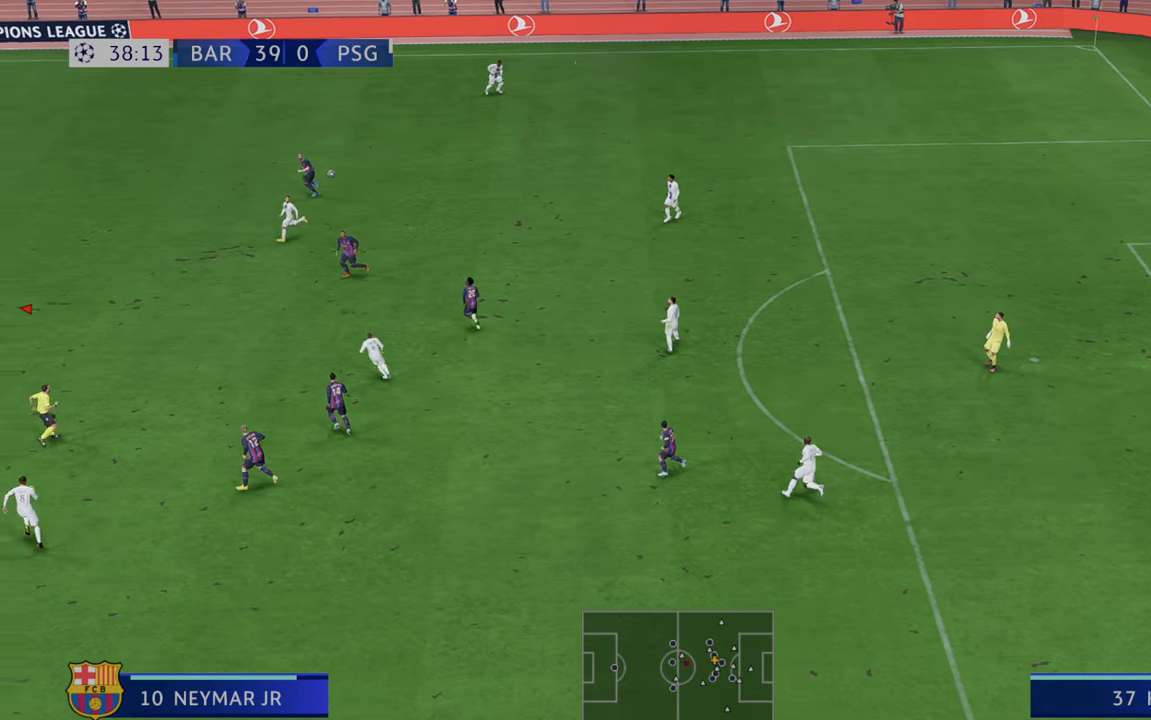
{"buttons": ["R2"], "left_stick": "down-right", "right_stick": "center", "events": []}
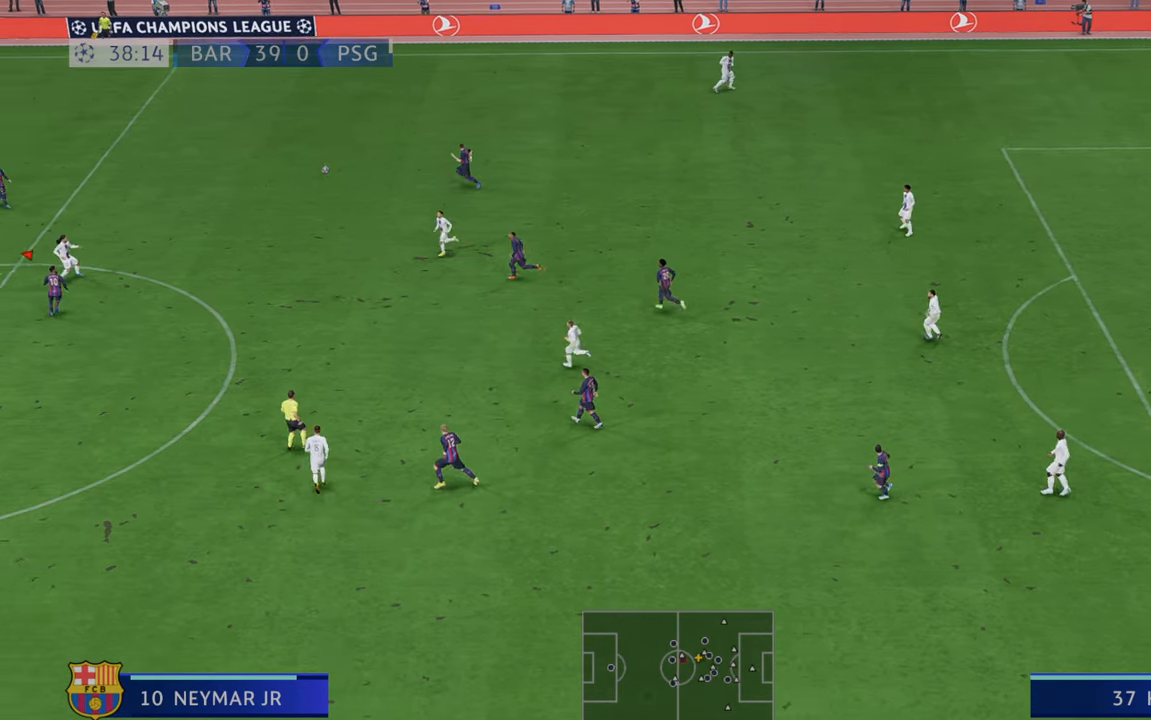
{"buttons": ["R2"], "left_stick": "right", "right_stick": "center", "events": [[117, "A", "down"], [117, "left_stick", "right"], [283, "A", "up"]]}
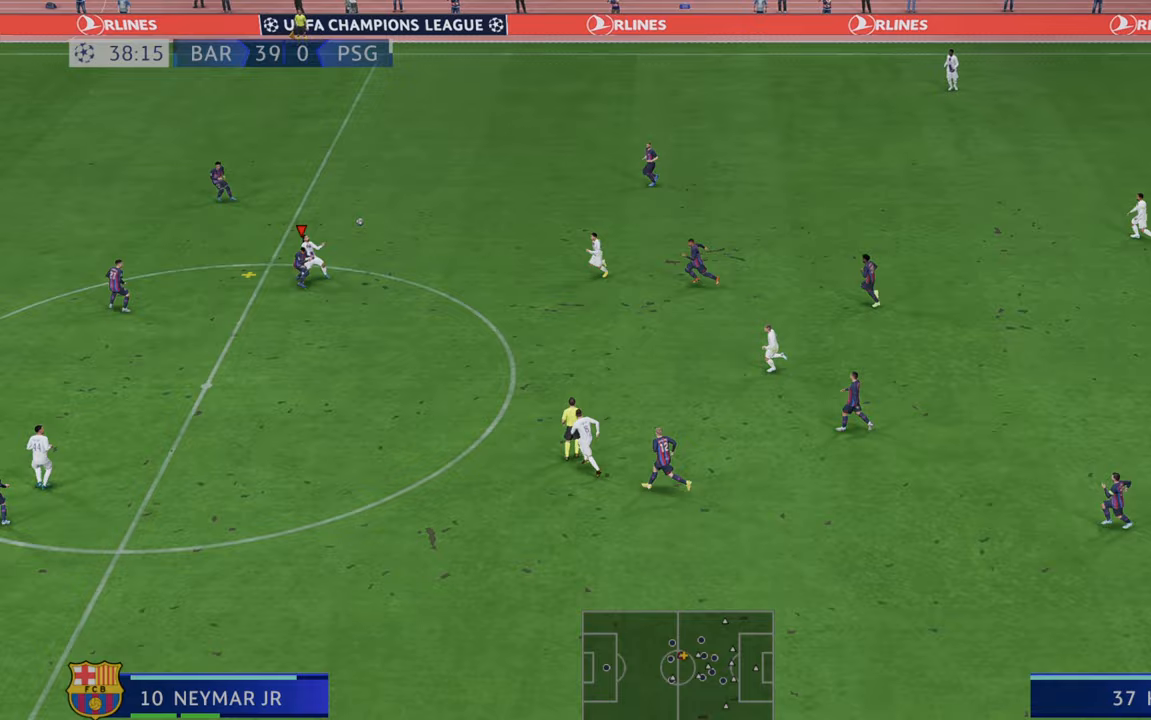
{"buttons": ["R2"], "left_stick": "right", "right_stick": "center", "events": []}
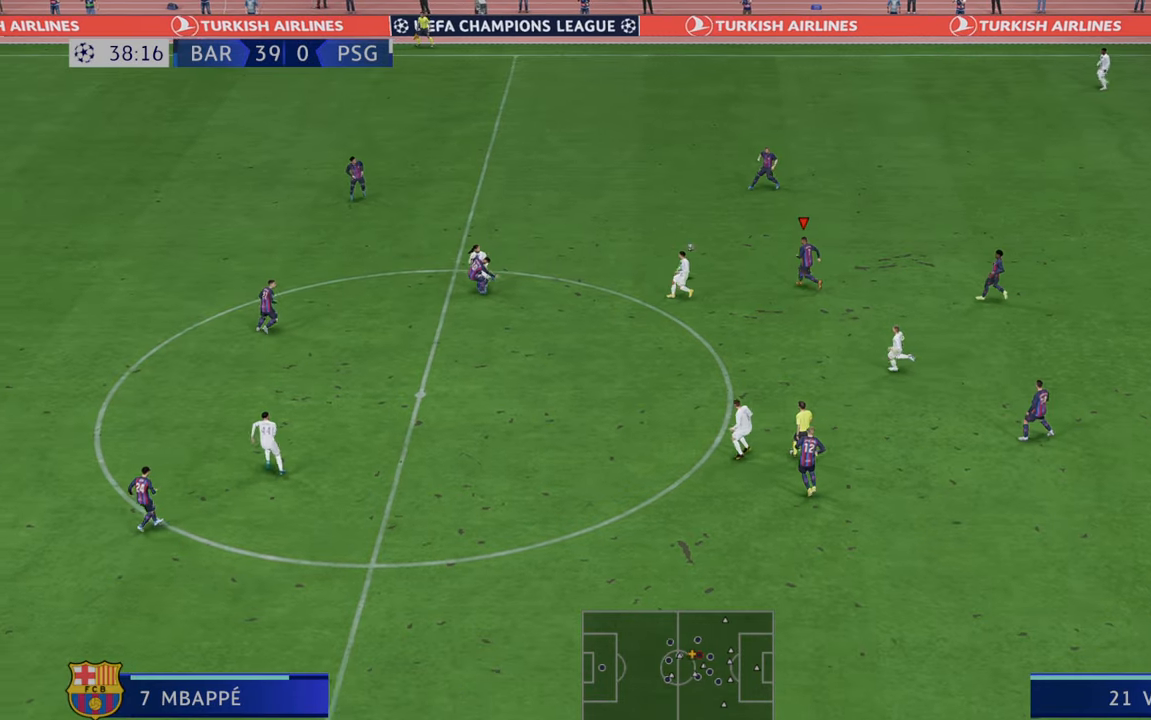
{"buttons": ["R2"], "left_stick": "down-right", "right_stick": "center", "events": [[333, "left_stick", "down-right"]]}
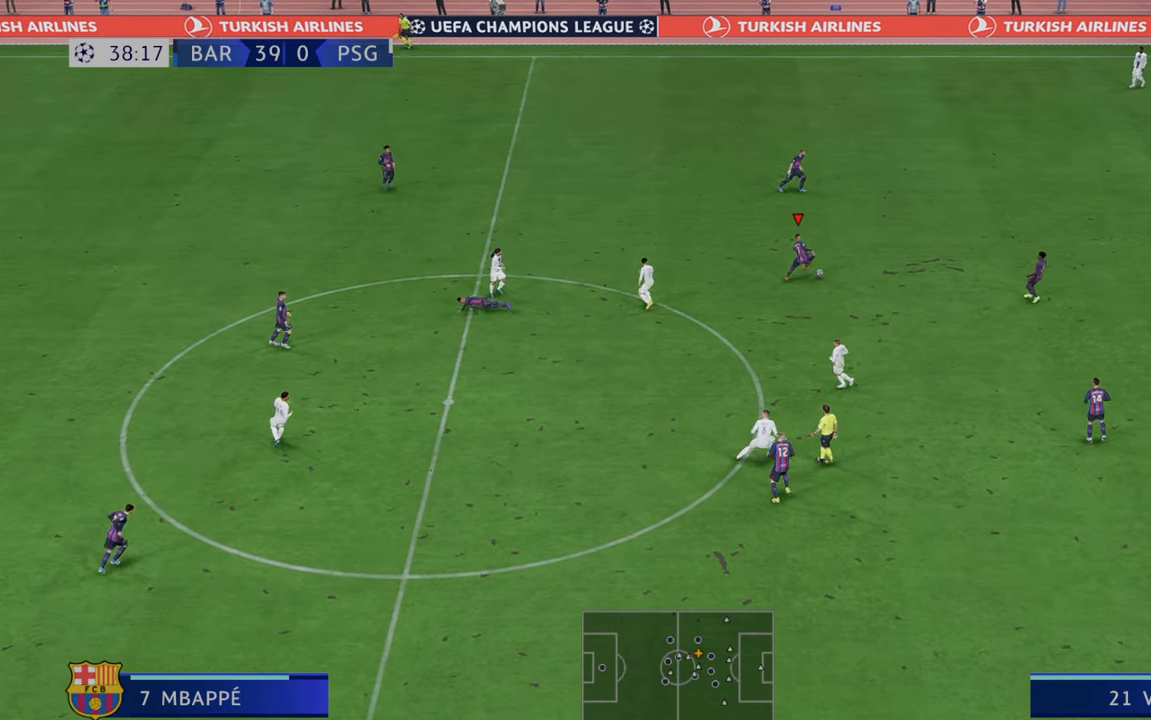
{"buttons": ["R2"], "left_stick": "down-right", "right_stick": "center", "events": [[133, "A", "down"], [283, "A", "up"]]}
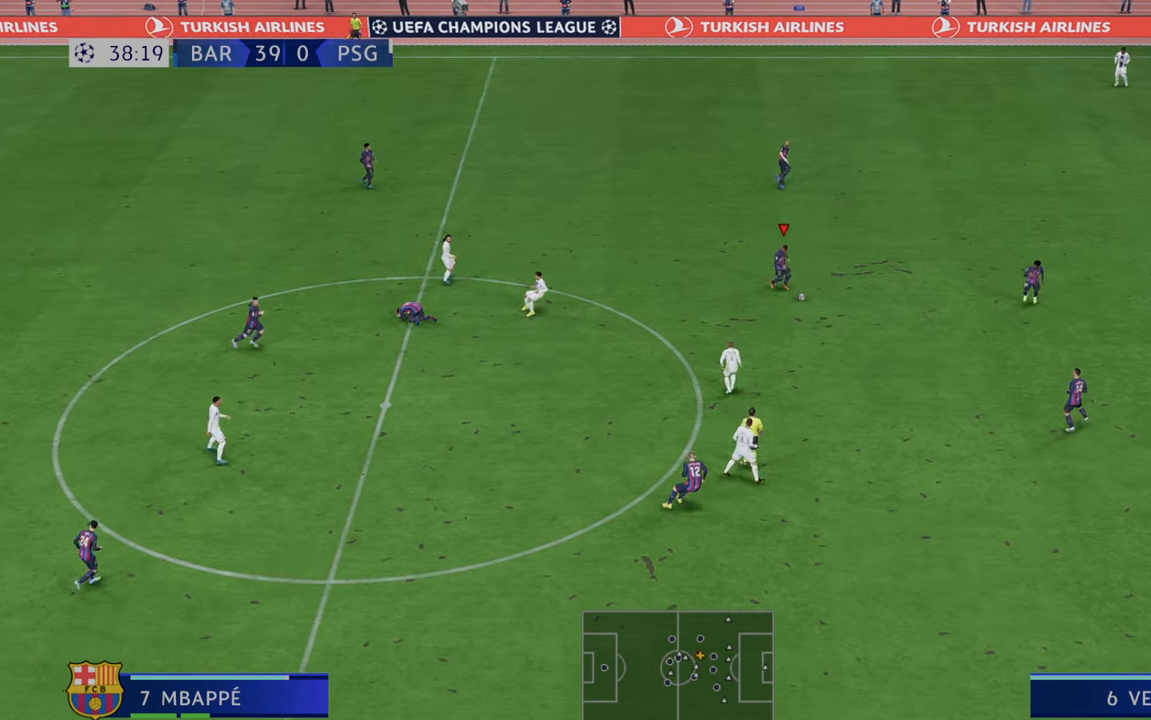
{"buttons": ["R2"], "left_stick": "down-right", "right_stick": "center", "events": []}
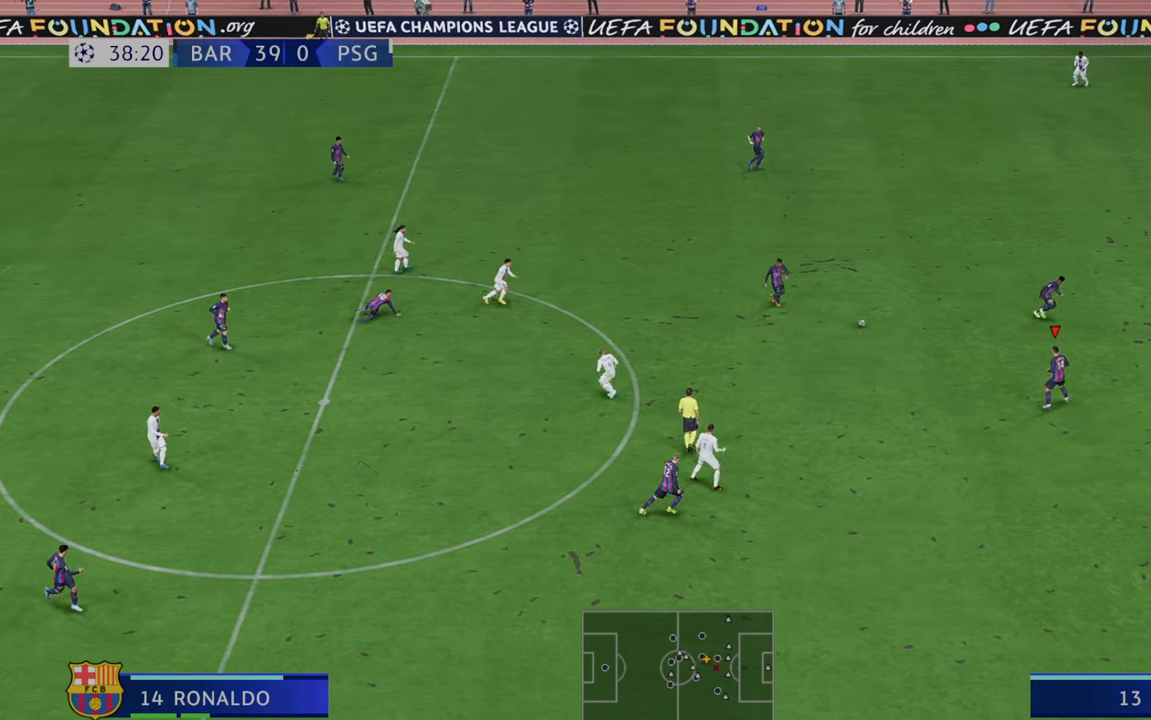
{"buttons": ["A", "R2"], "left_stick": "down-right", "right_stick": "center", "events": [[483, "A", "down"]]}
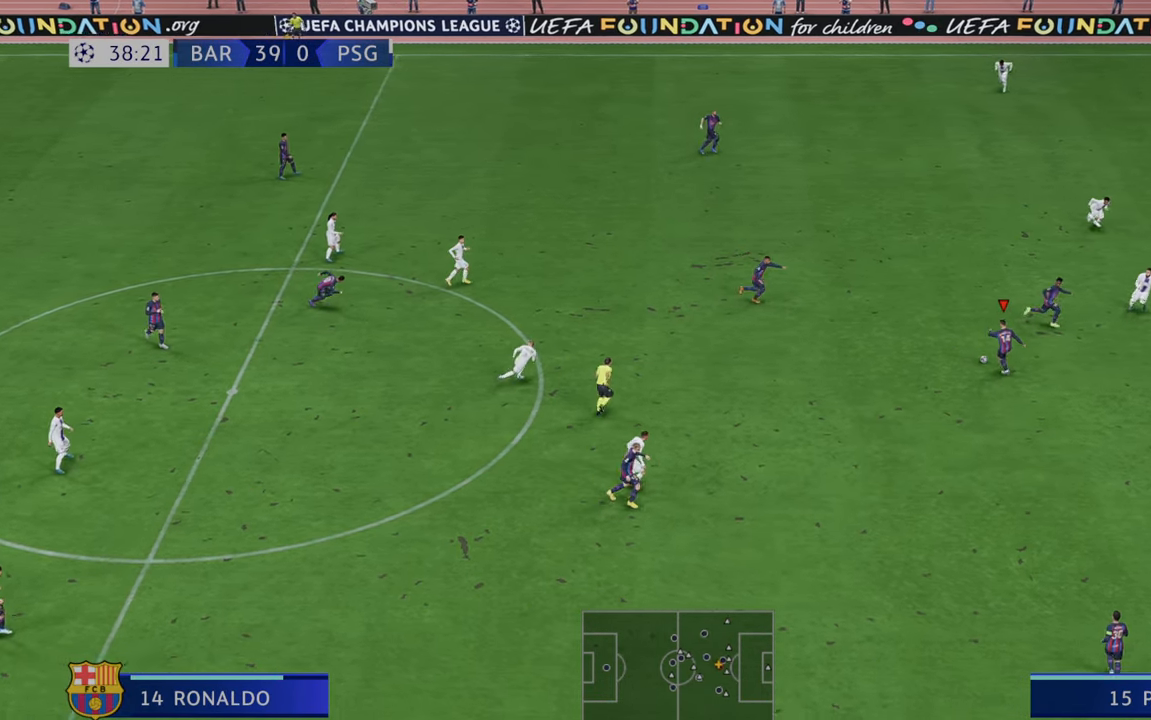
{"buttons": ["R2"], "left_stick": "right", "right_stick": "center", "events": [[17, "left_stick", "right"], [83, "A", "up"]]}
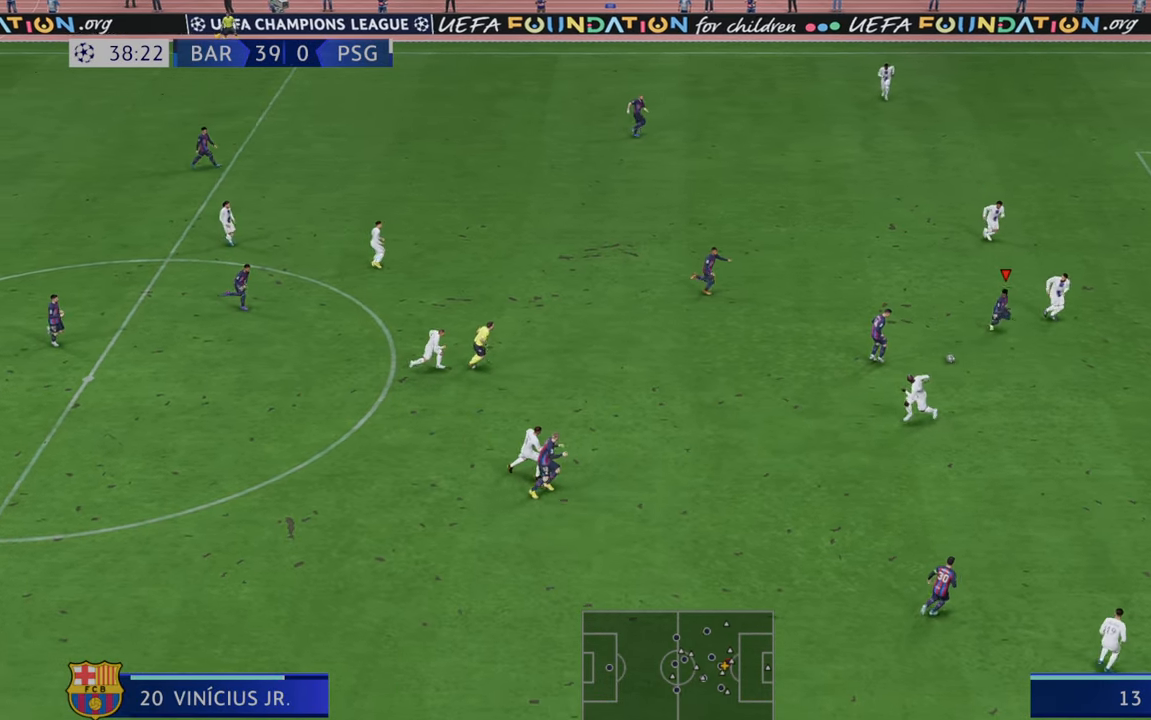
{"buttons": ["R2"], "left_stick": "down-right", "right_stick": "center", "events": [[250, "left_stick", "down-right"]]}
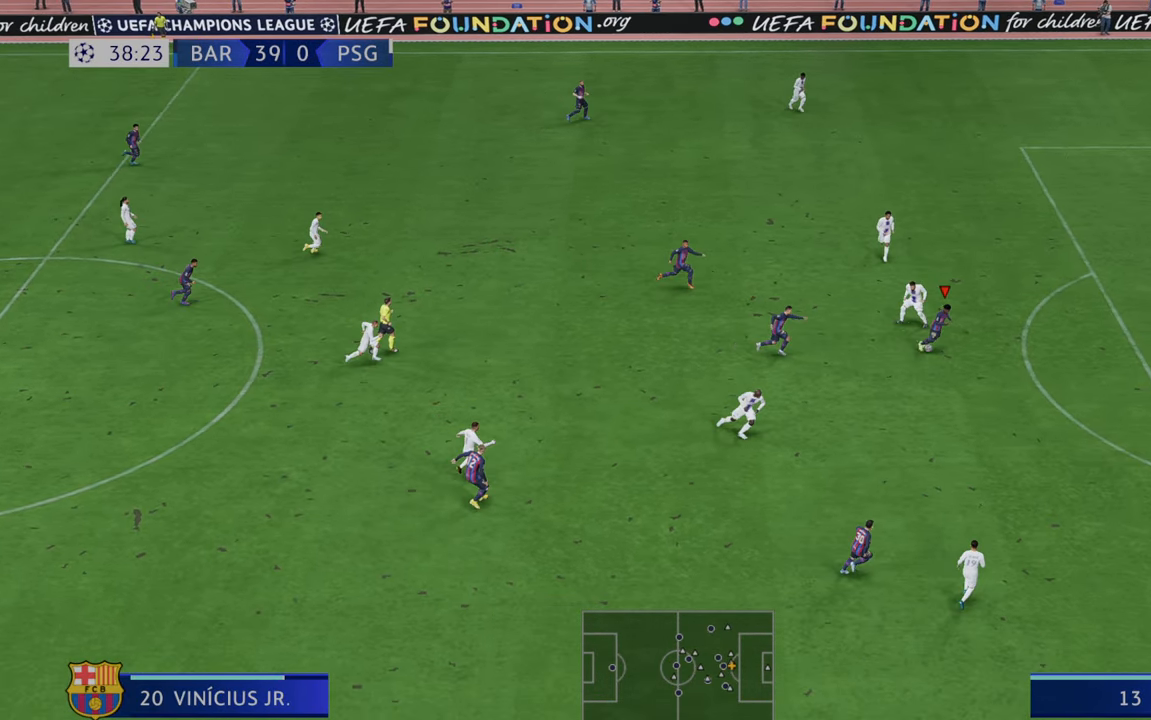
{"buttons": ["R2"], "left_stick": "right", "right_stick": "center", "events": [[250, "left_stick", "right"]]}
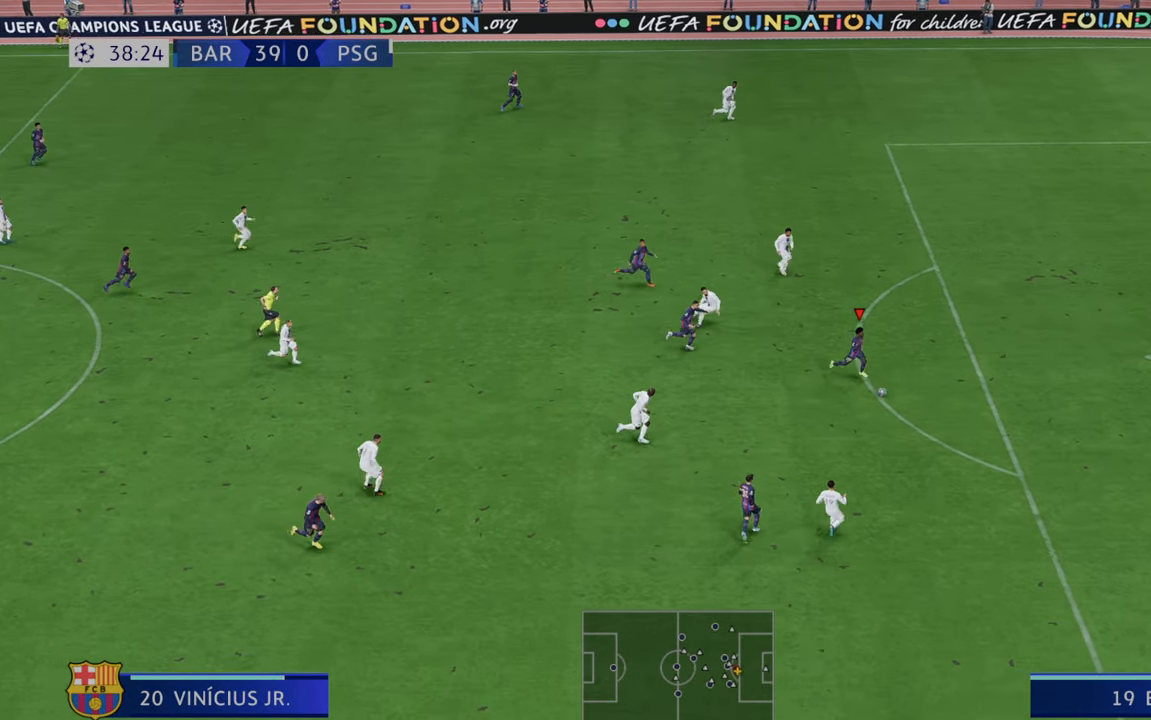
{"buttons": ["R2"], "left_stick": "right", "right_stick": "center", "events": []}
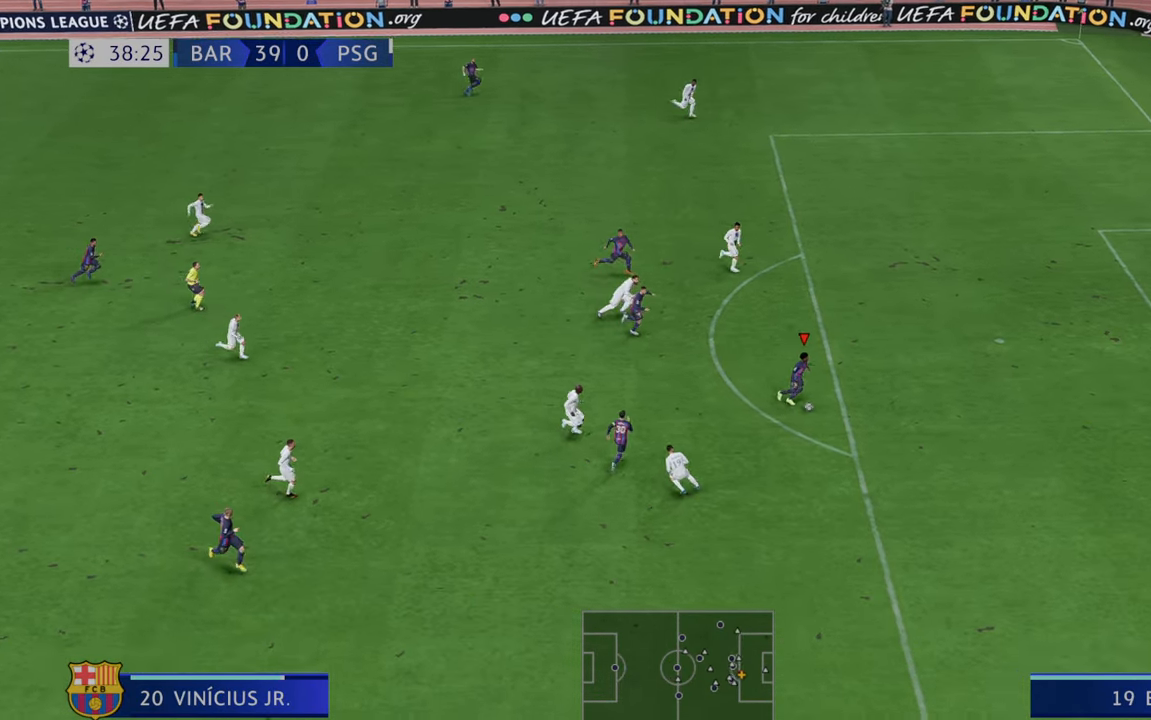
{"buttons": [], "left_stick": "up-right", "right_stick": "center", "events": [[117, "R2", "up"], [267, "left_stick", "up-right"], [350, "B", "down"], [400, "B", "up"]]}
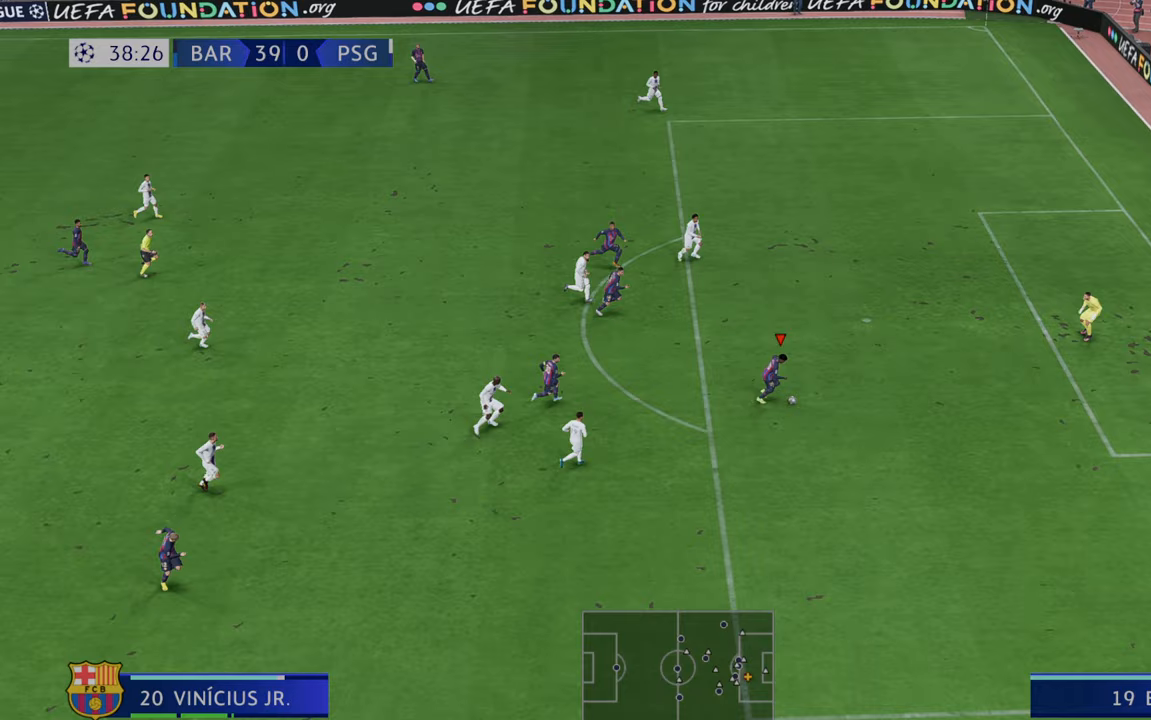
{"buttons": [], "left_stick": "up-right", "right_stick": "center", "events": []}